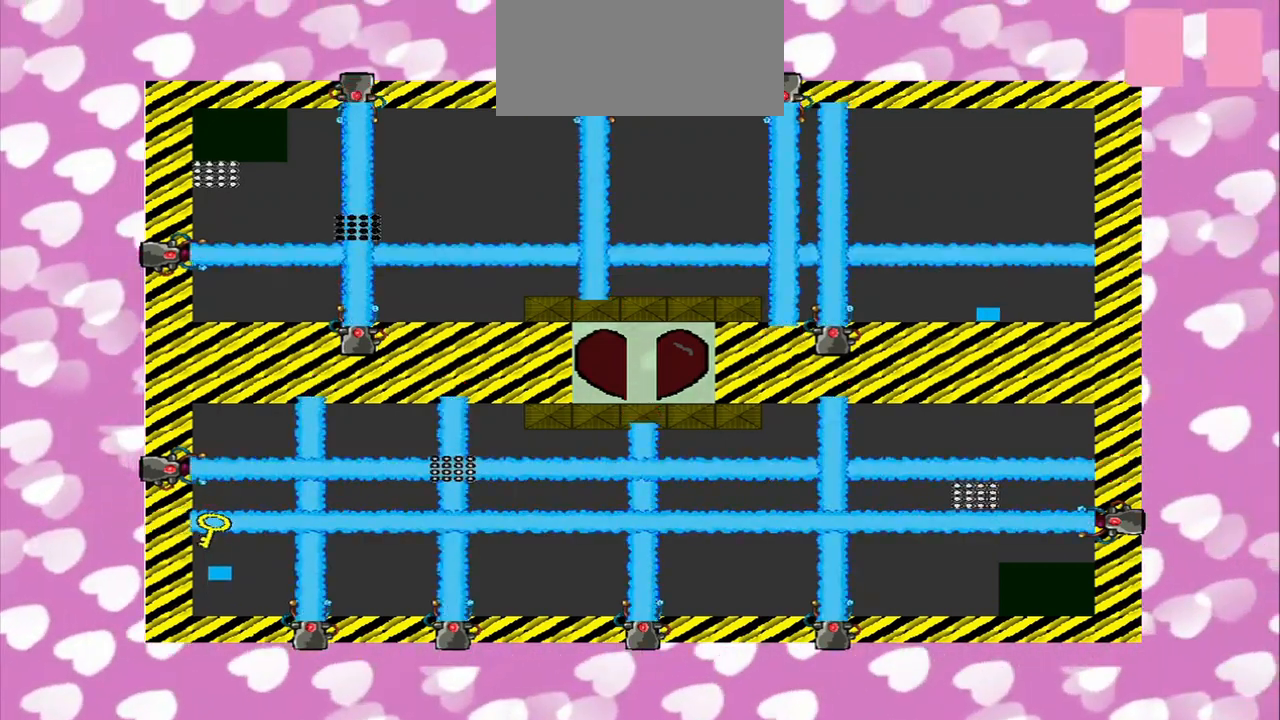
Gameplay with a controller (PlayStation layout); each line is a JSON object with the inputs held at the frame after it. "events" lists button and stick changes between this image and that frame as [ms after this image, input, new state], when the widget could be followed in between. Not read: L2 L3 R2 R3.
{"buttons": [], "left_stick": "center", "right_stick": "center", "events": [[125, "right_stick", "up"], [208, "right_stick", "center"]]}
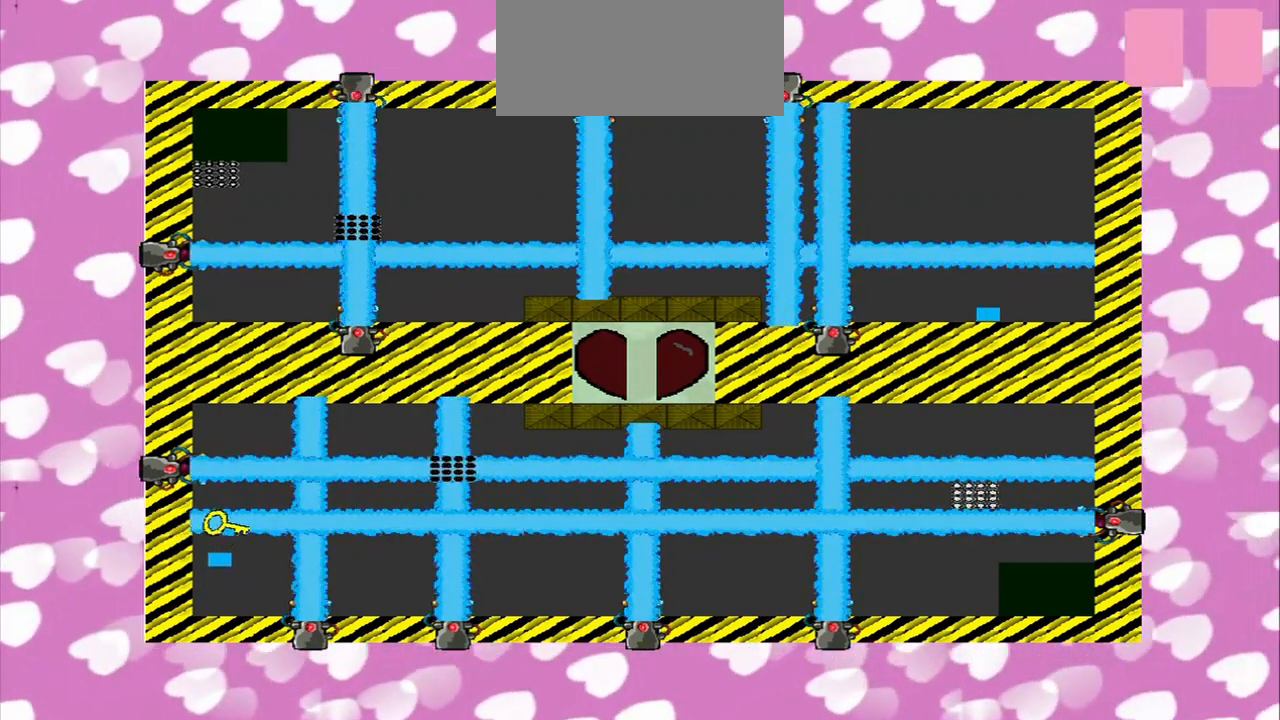
{"buttons": [], "left_stick": "center", "right_stick": "center", "events": []}
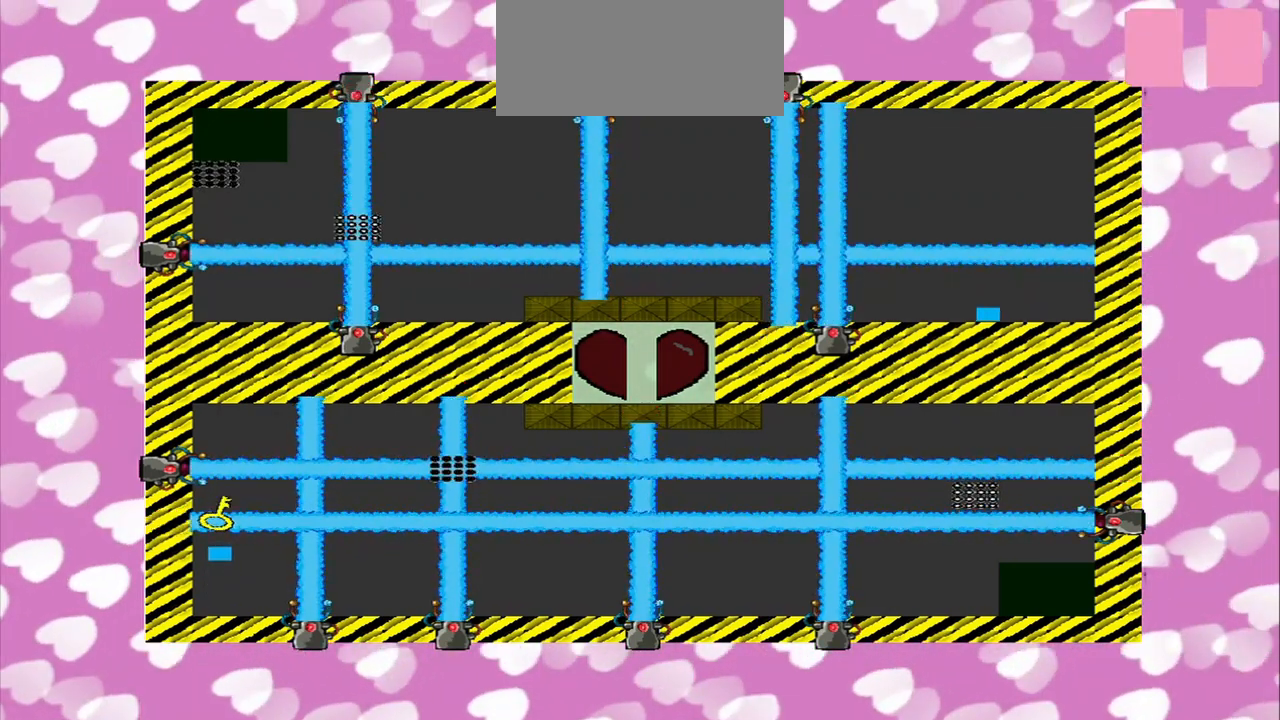
{"buttons": [], "left_stick": "center", "right_stick": "center", "events": []}
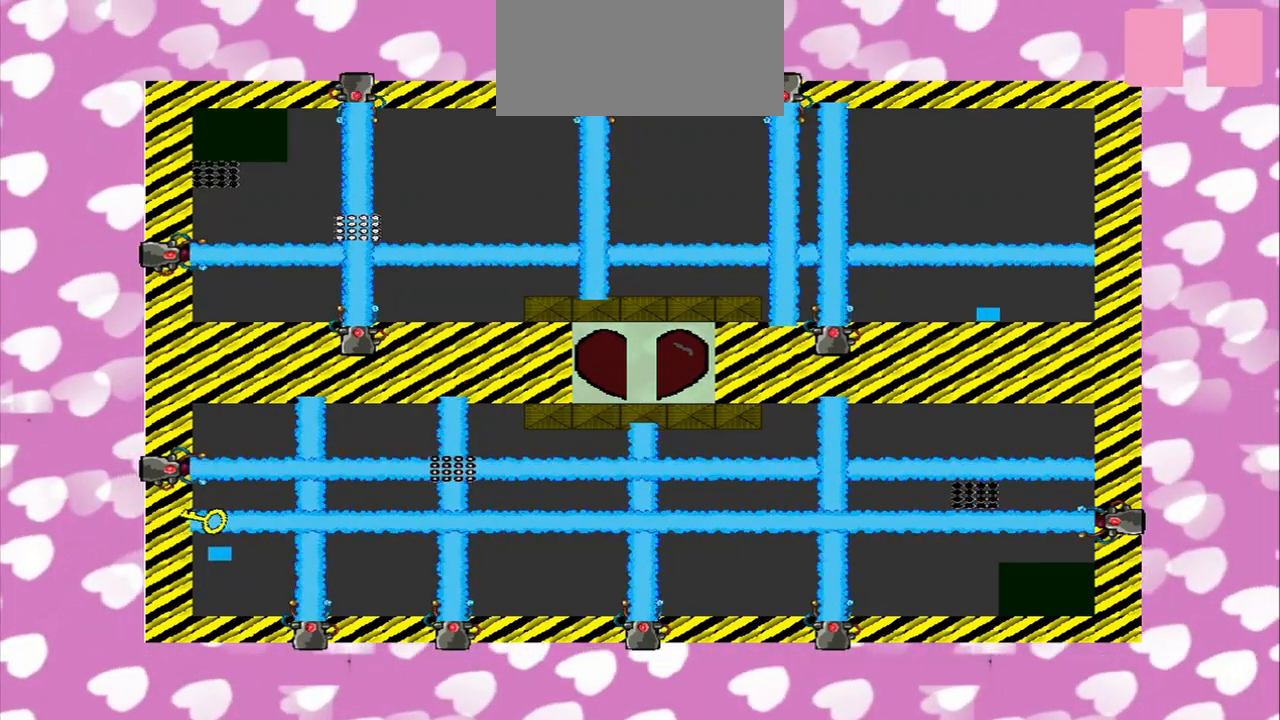
{"buttons": [], "left_stick": "center", "right_stick": "up", "events": [[417, "right_stick", "up"]]}
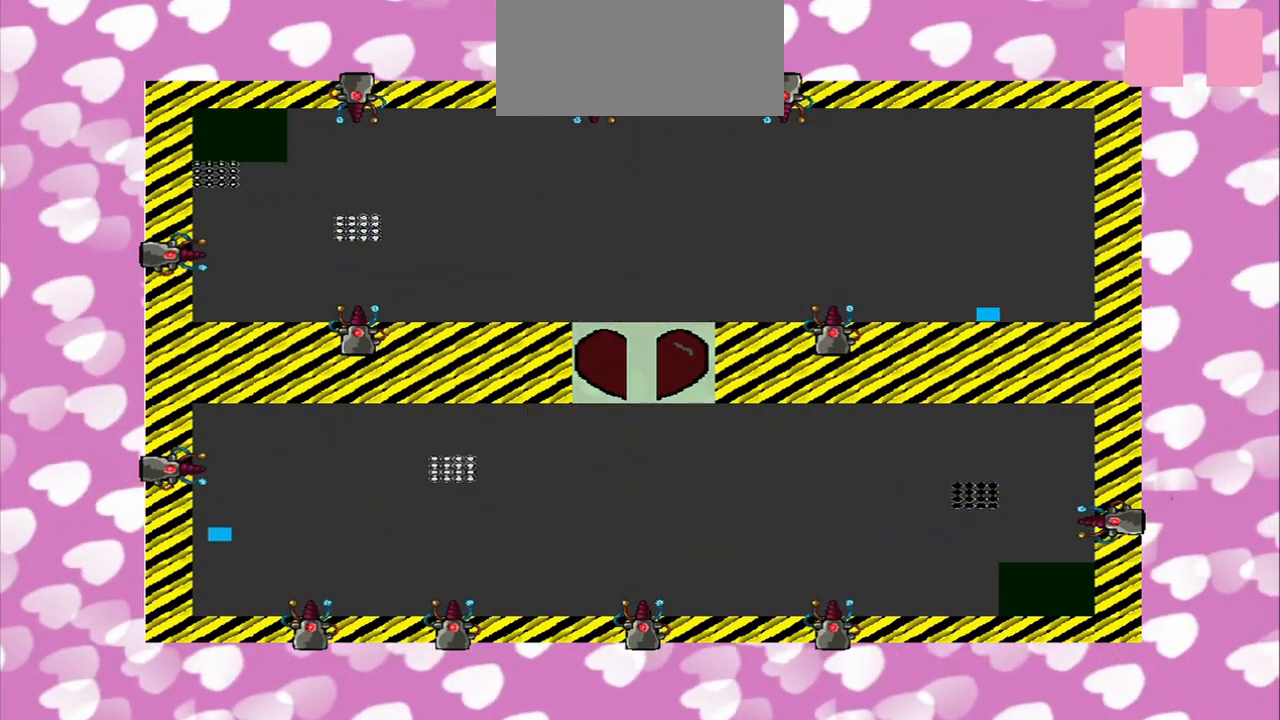
{"buttons": [], "left_stick": "left", "right_stick": "center", "events": [[83, "left_stick", "left"], [83, "right_stick", "up-right"], [417, "right_stick", "center"]]}
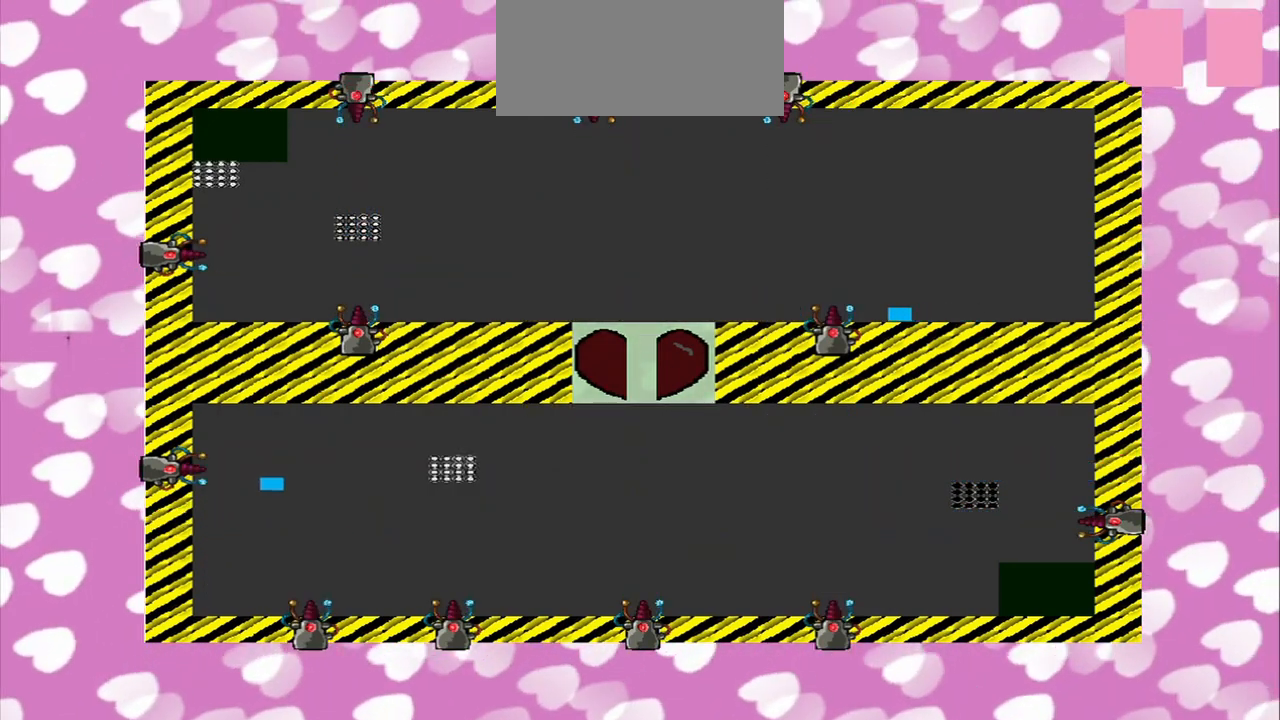
{"buttons": [], "left_stick": "left", "right_stick": "up-right", "events": [[42, "right_stick", "up"], [250, "right_stick", "up-right"]]}
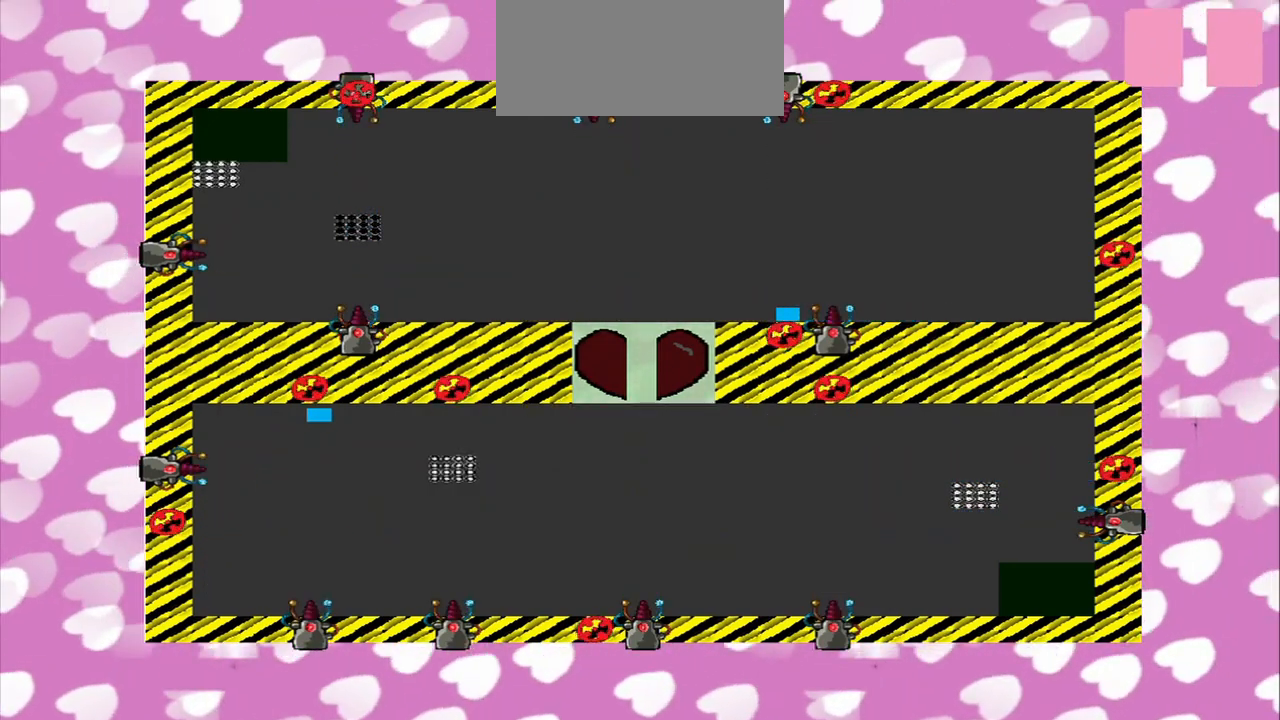
{"buttons": [], "left_stick": "left", "right_stick": "right", "events": [[42, "right_stick", "right"]]}
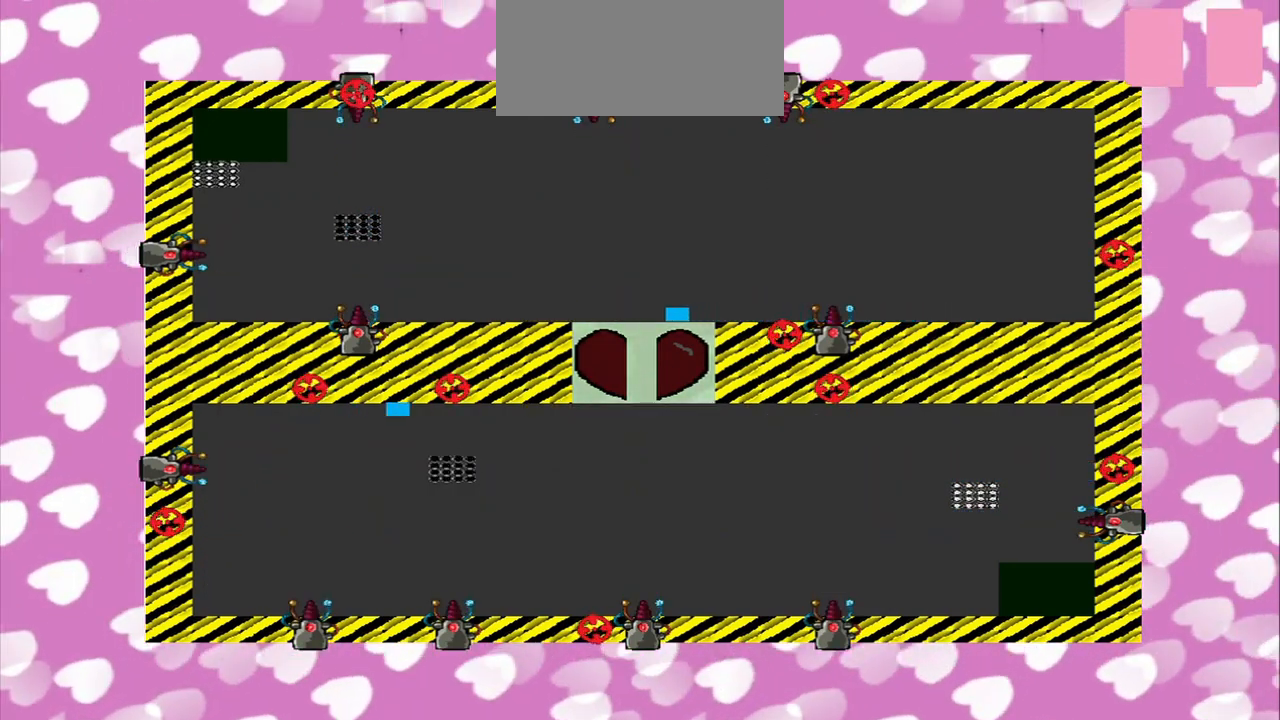
{"buttons": [], "left_stick": "center", "right_stick": "center", "events": [[42, "left_stick", "center"], [250, "right_stick", "center"]]}
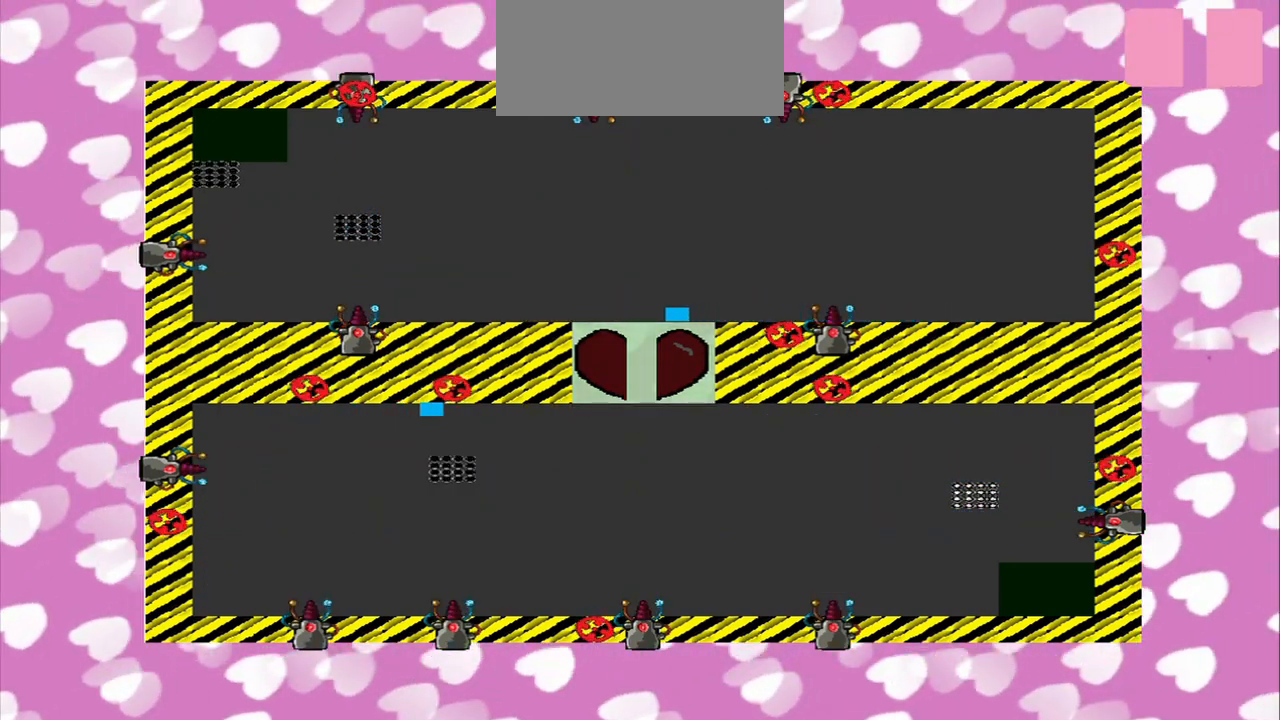
{"buttons": [], "left_stick": "center", "right_stick": "center", "events": [[250, "left_stick", "right"], [500, "left_stick", "center"]]}
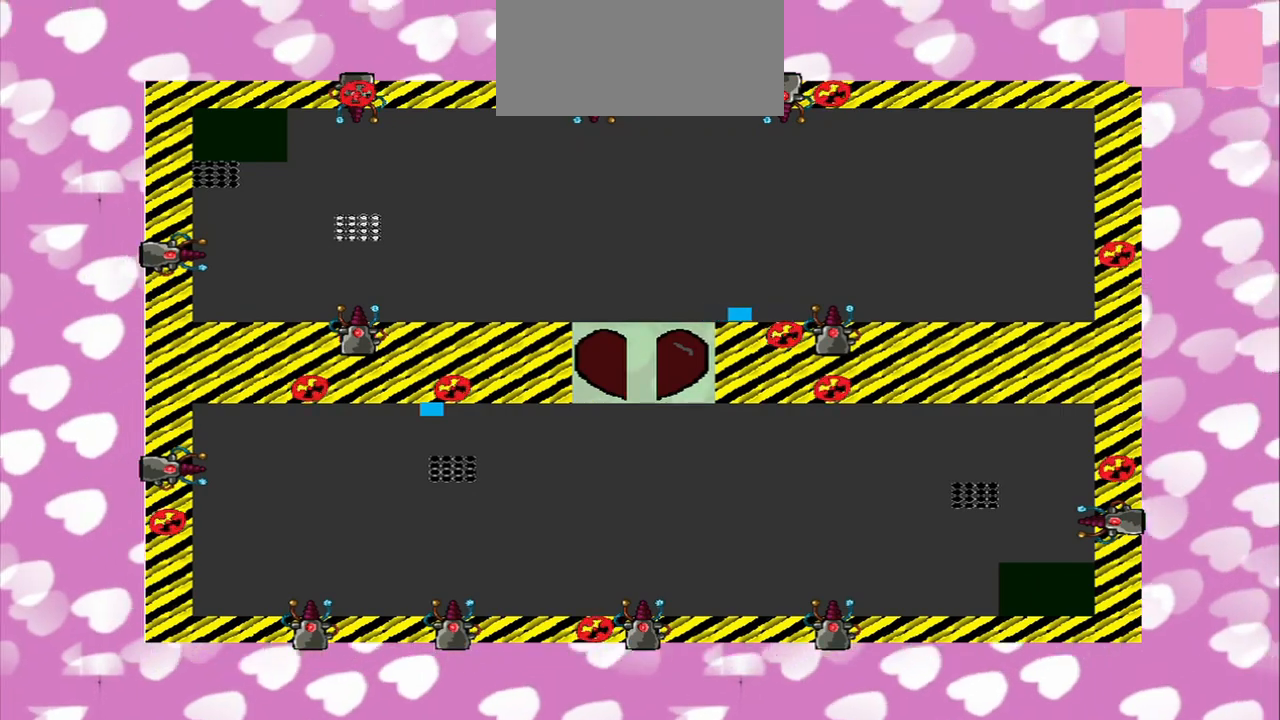
{"buttons": [], "left_stick": "center", "right_stick": "right", "events": [[500, "right_stick", "right"]]}
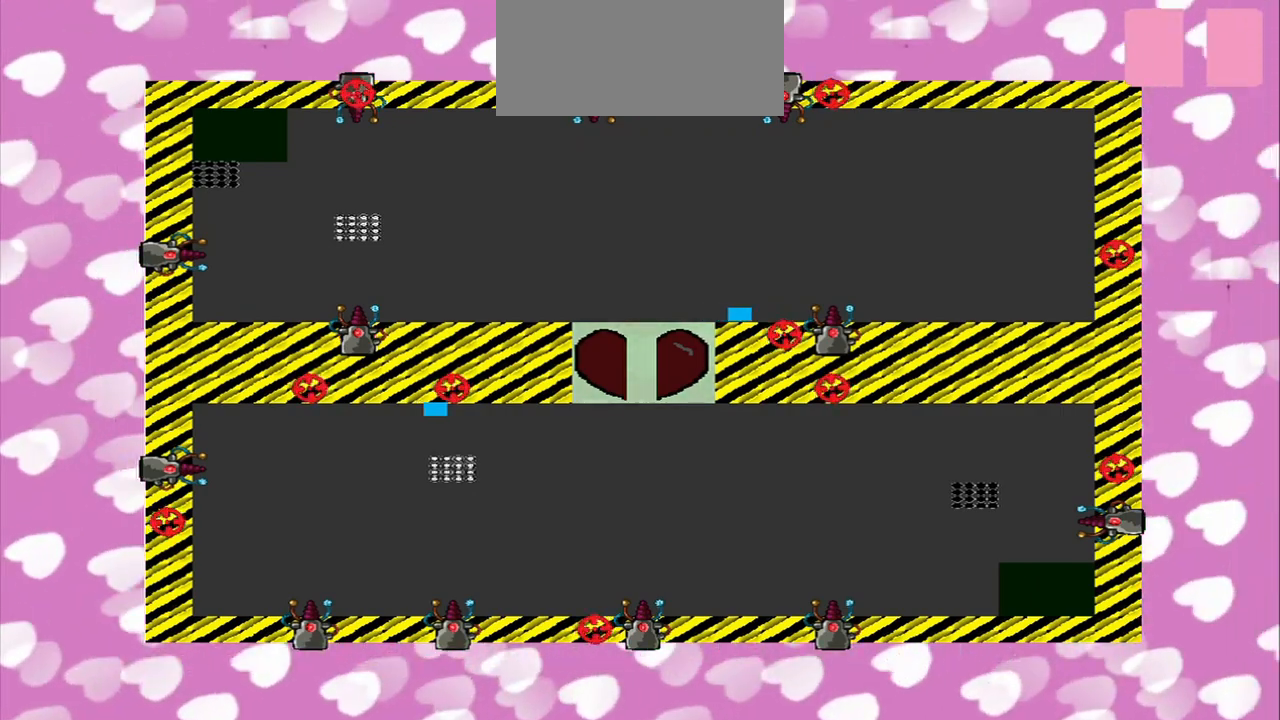
{"buttons": [], "left_stick": "center", "right_stick": "right", "events": [[208, "right_stick", "center"], [292, "right_stick", "right"]]}
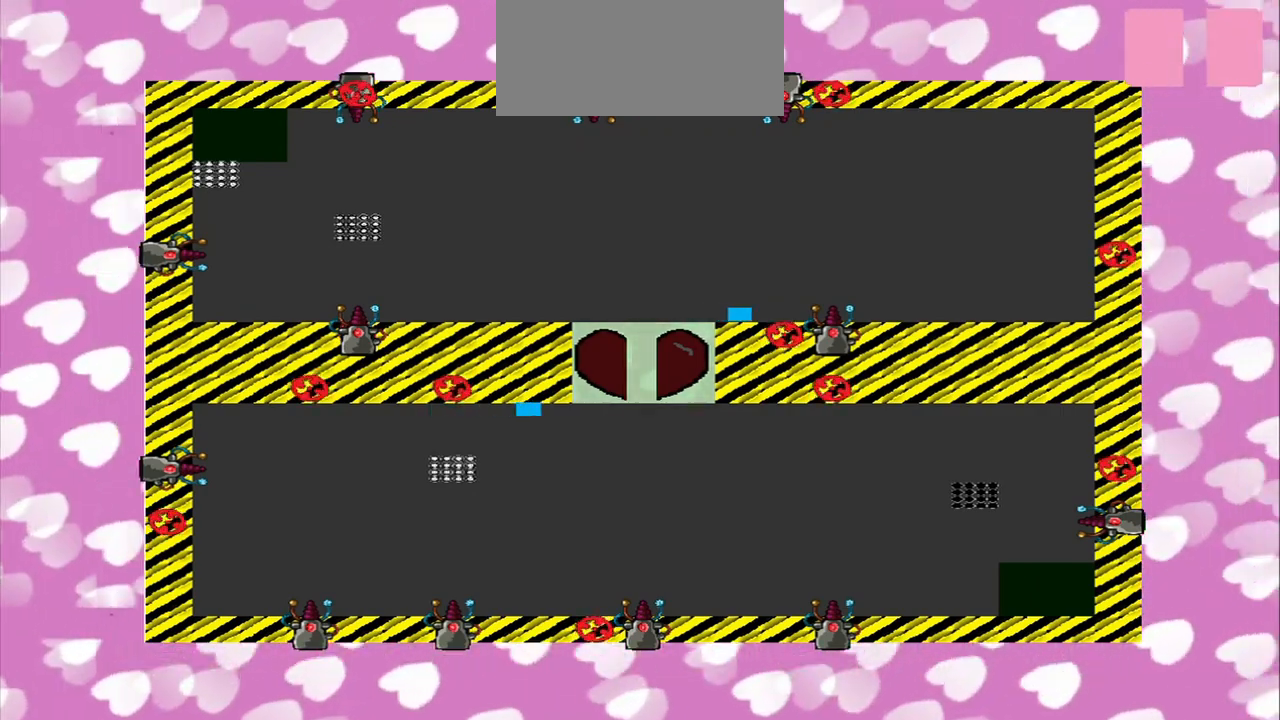
{"buttons": [], "left_stick": "center", "right_stick": "center", "events": [[42, "right_stick", "center"]]}
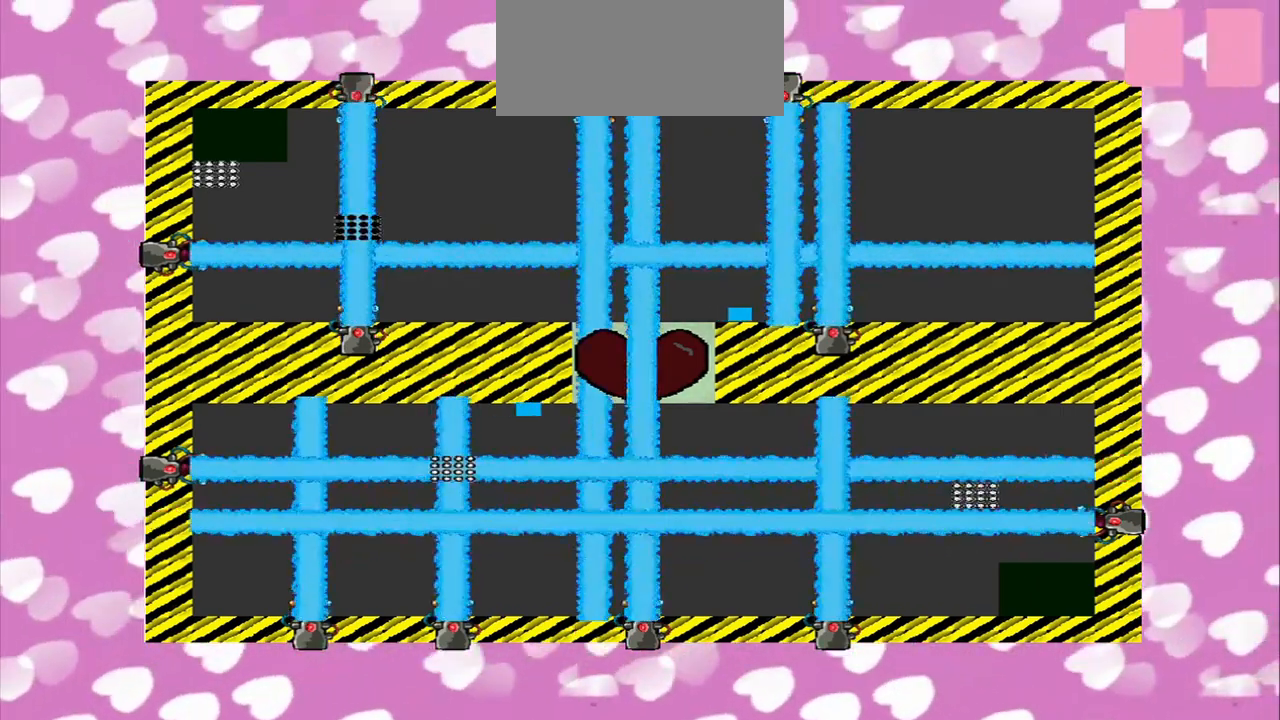
{"buttons": [], "left_stick": "center", "right_stick": "center", "events": [[250, "left_stick", "left"], [417, "left_stick", "center"]]}
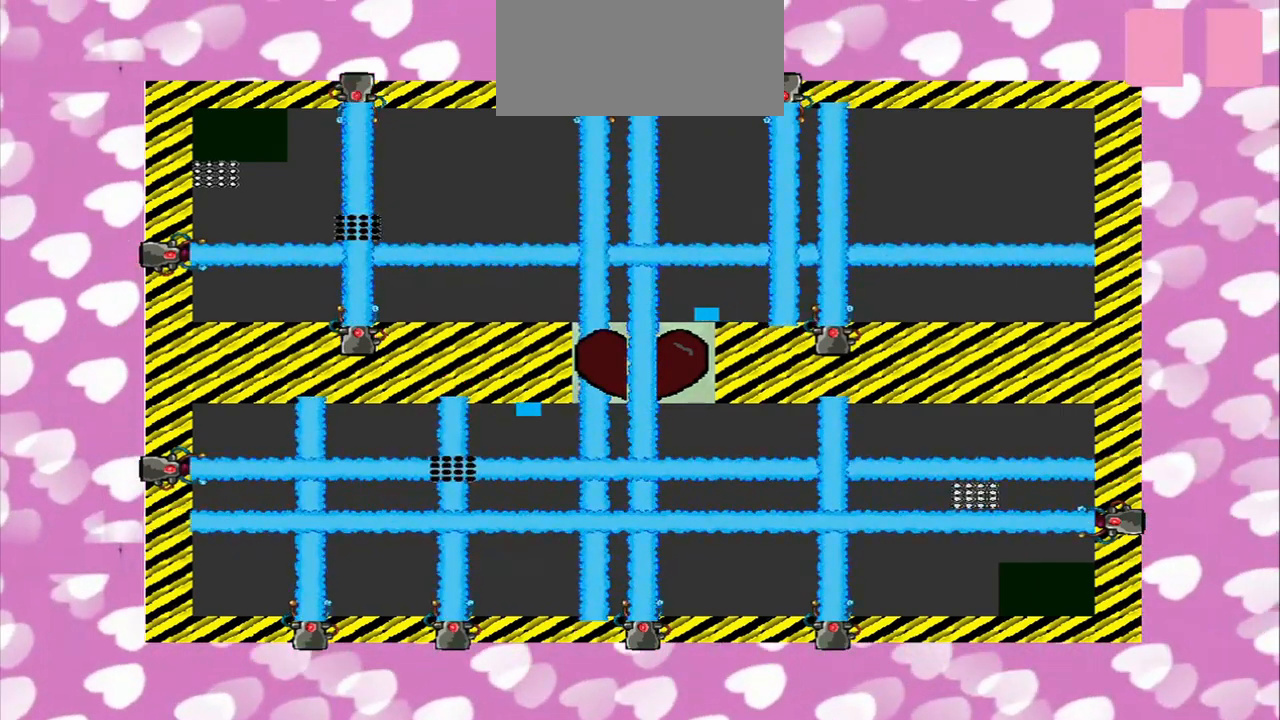
{"buttons": [], "left_stick": "center", "right_stick": "center", "events": [[292, "left_stick", "up-right"], [375, "R1", "down"], [417, "left_stick", "center"], [458, "R1", "up"]]}
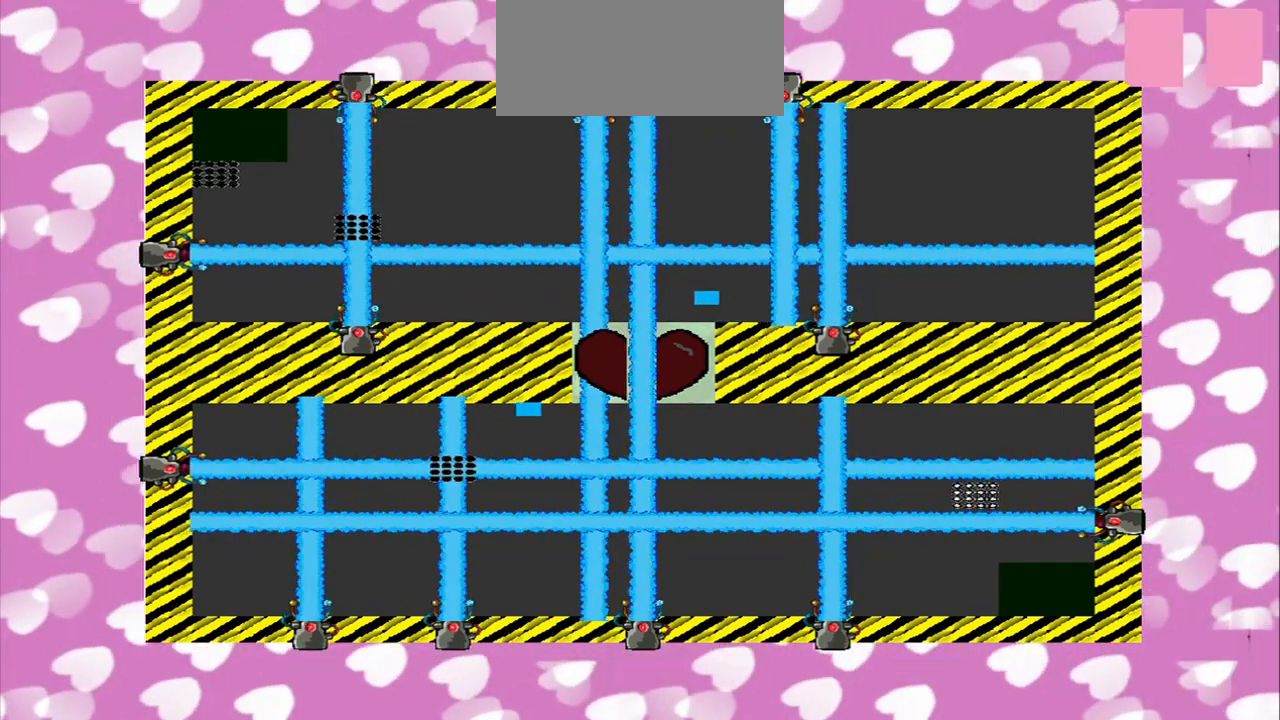
{"buttons": [], "left_stick": "center", "right_stick": "center", "events": [[208, "right_stick", "right"], [333, "right_stick", "center"]]}
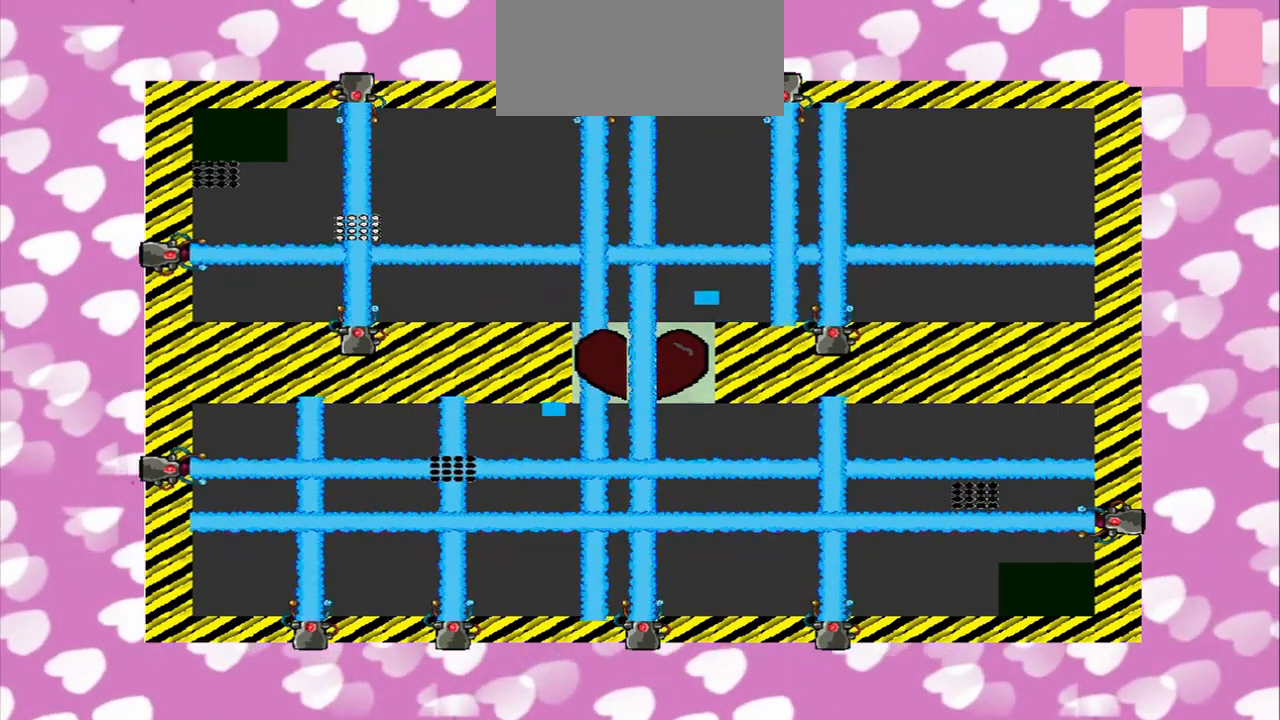
{"buttons": [], "left_stick": "center", "right_stick": "center", "events": []}
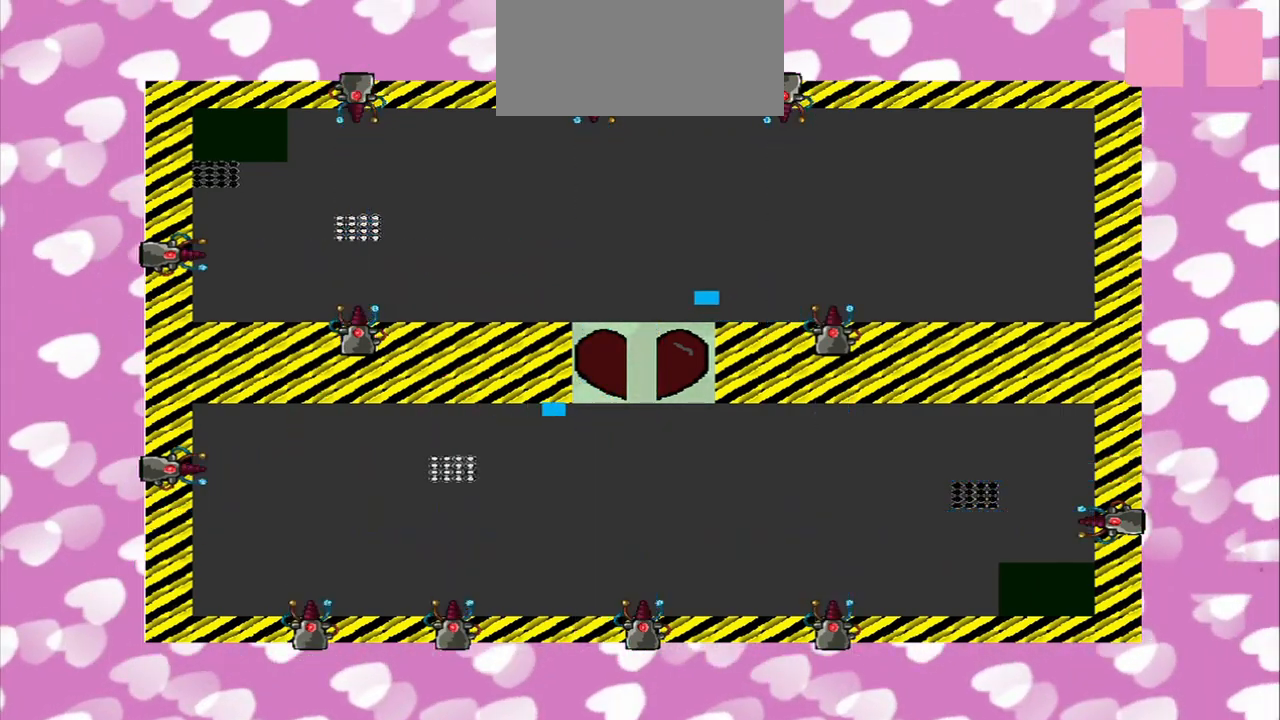
{"buttons": [], "left_stick": "down", "right_stick": "up-right", "events": [[83, "left_stick", "left"], [83, "right_stick", "right"], [250, "left_stick", "down-left"], [417, "left_stick", "down"], [417, "right_stick", "up-right"]]}
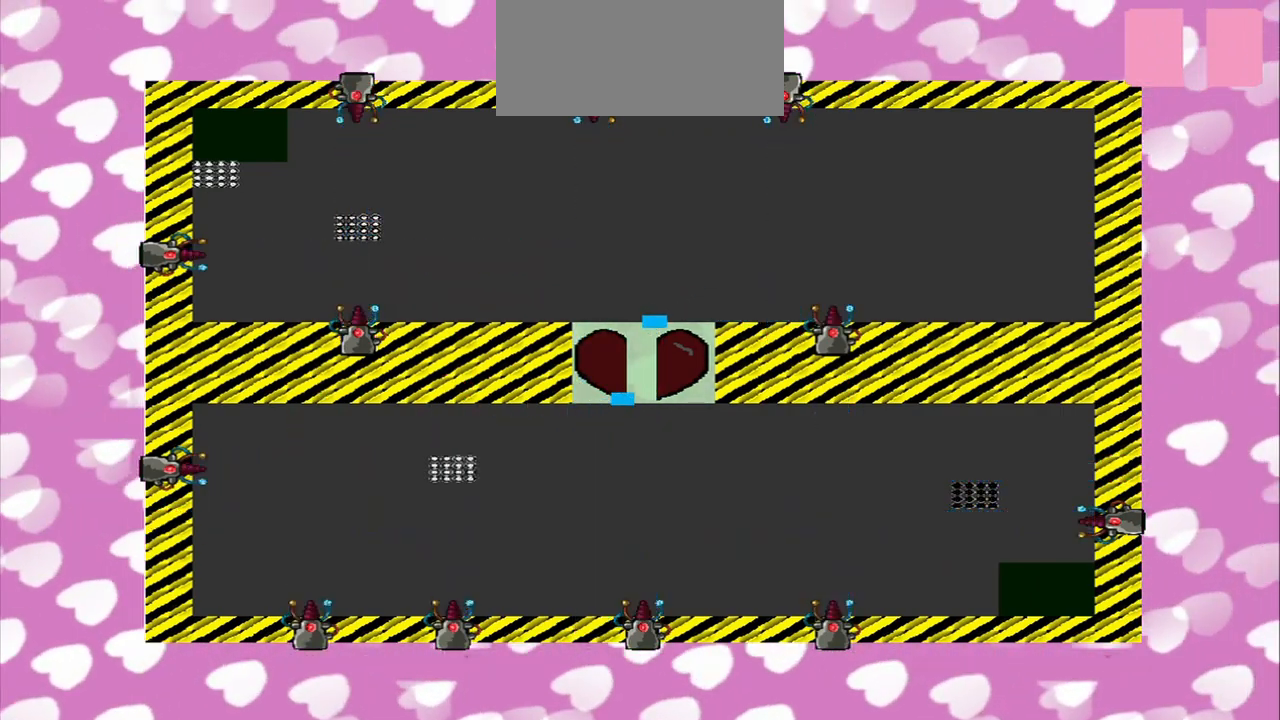
{"buttons": [], "left_stick": "center", "right_stick": "center", "events": [[208, "right_stick", "center"], [250, "left_stick", "center"]]}